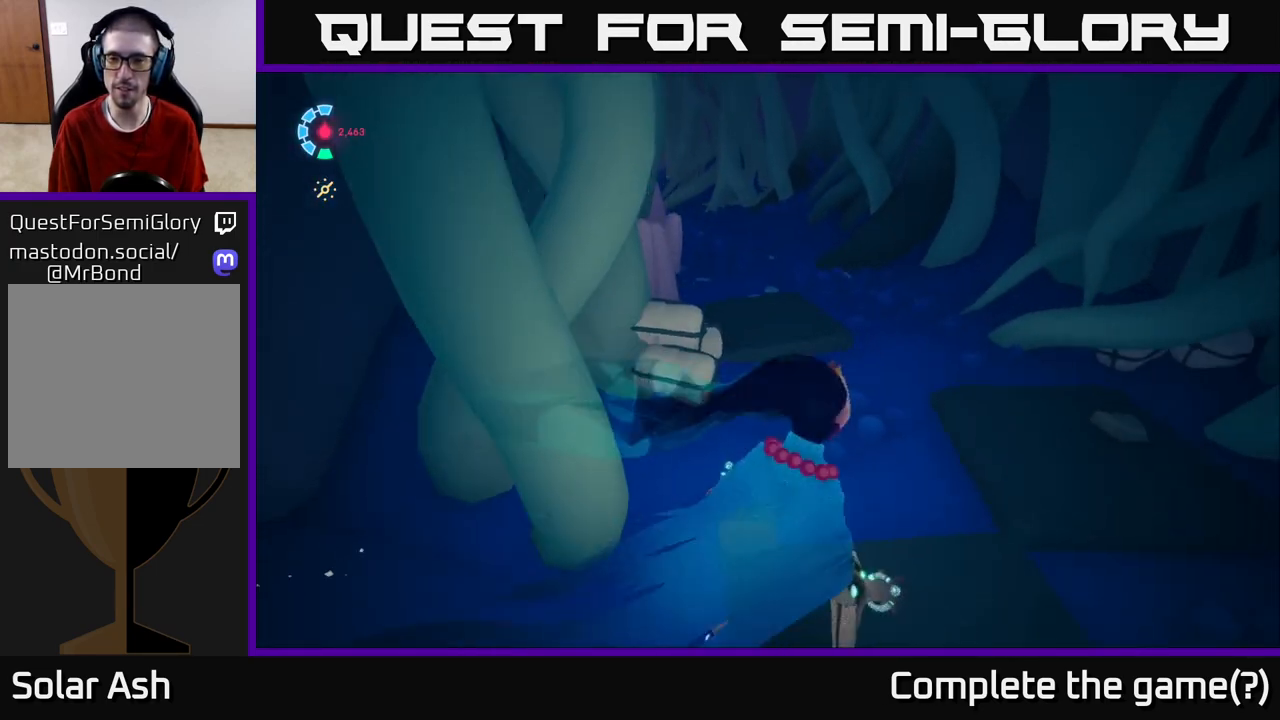
Gameplay with a controller (Xbox layout); each line is a JSON object with the inputs held at the frame after it. "events" lists button and stick changes between this image and that frame as [ms after this image, input, new state], when the widget could be followed in between.
{"buttons": [], "left_stick": "up", "right_stick": "center", "events": [[17, "right_stick", "up"], [83, "left_stick", "up"], [333, "right_stick", "center"]]}
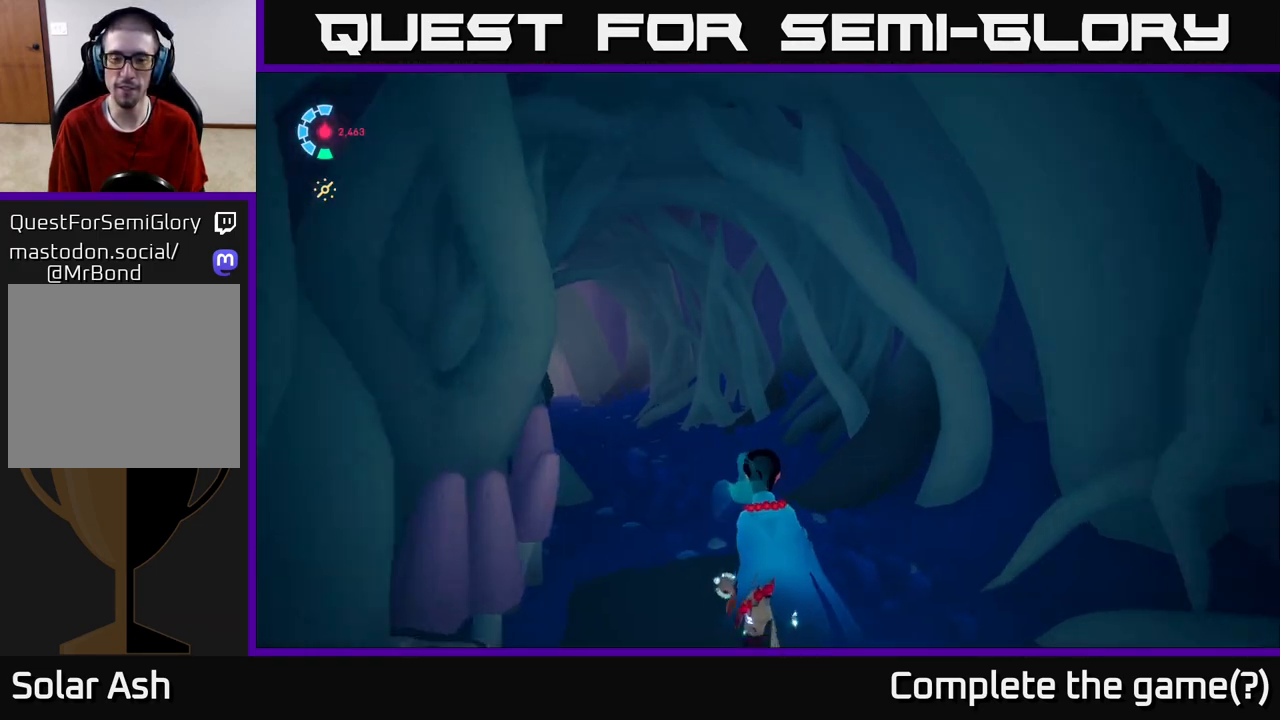
{"buttons": [], "left_stick": "up", "right_stick": "center", "events": [[33, "right_stick", "left"], [117, "right_stick", "down-left"], [317, "right_stick", "center"]]}
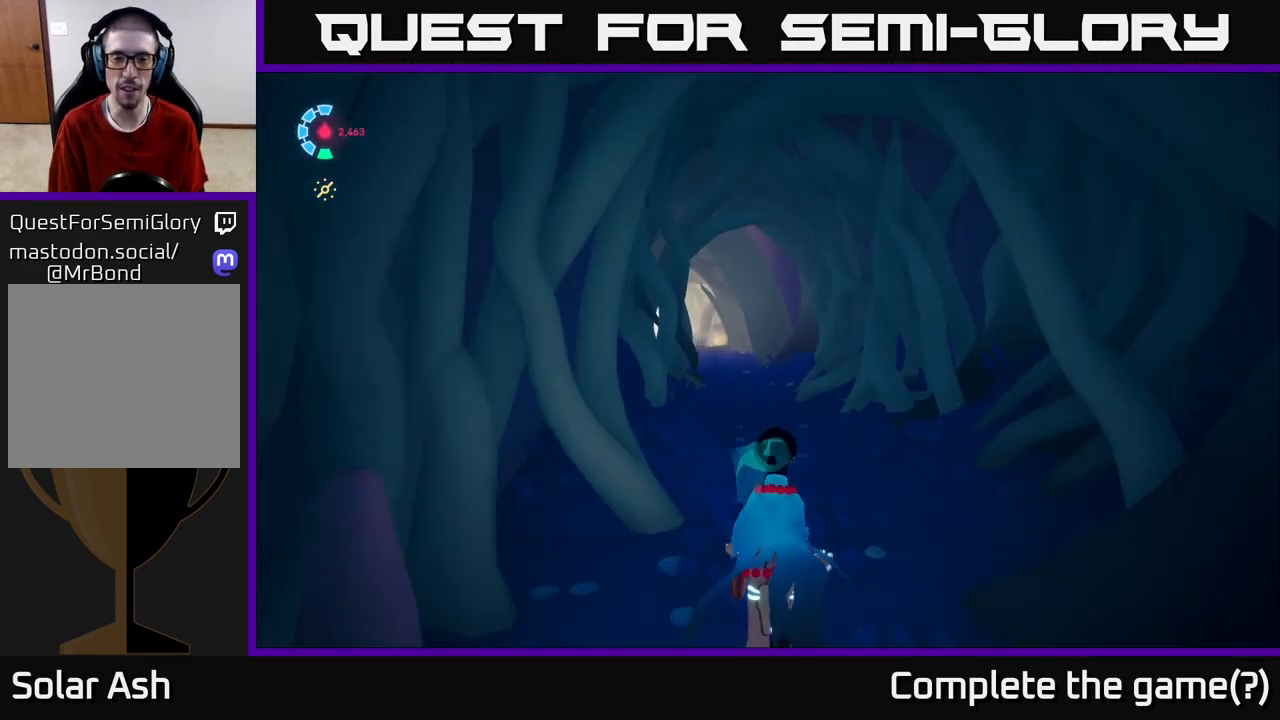
{"buttons": [], "left_stick": "up-right", "right_stick": "down-right", "events": [[33, "right_stick", "left"], [267, "right_stick", "center"], [300, "left_stick", "up-right"], [467, "right_stick", "down-right"]]}
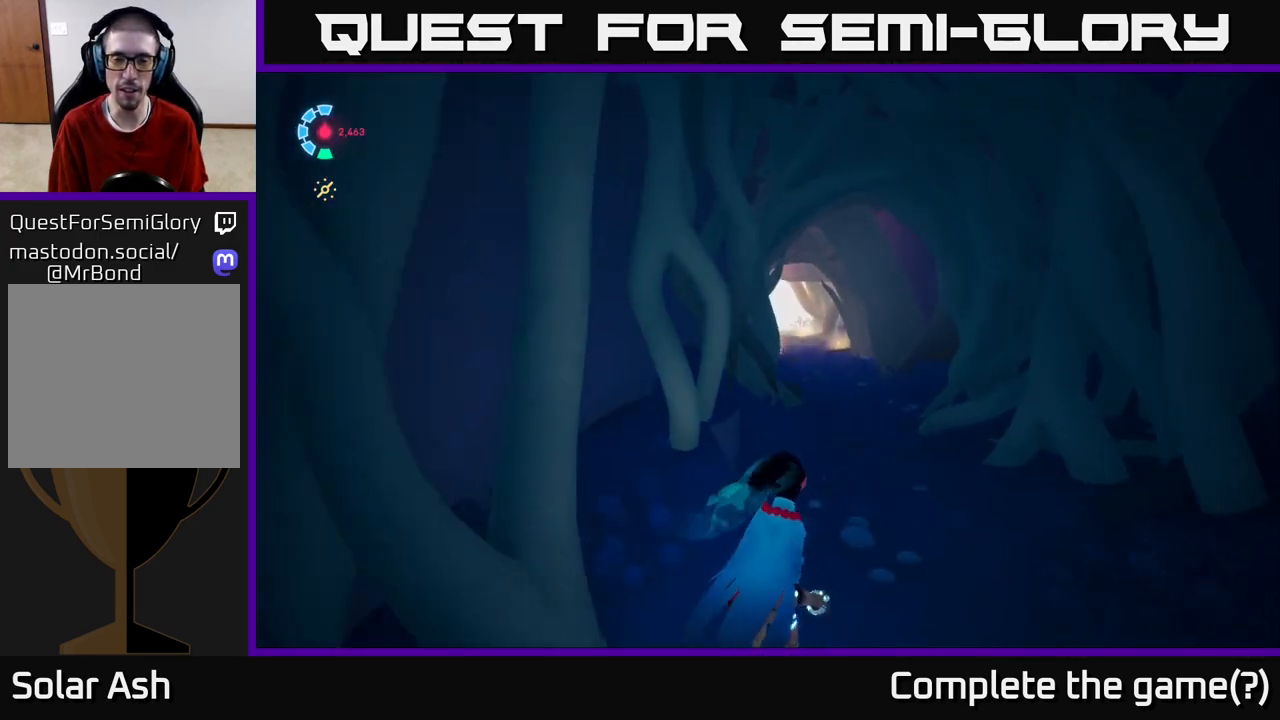
{"buttons": [], "left_stick": "up", "right_stick": "center", "events": [[50, "left_stick", "up"], [100, "right_stick", "center"], [233, "R2", "down"], [300, "L2", "down"], [383, "L2", "up"], [500, "R2", "up"]]}
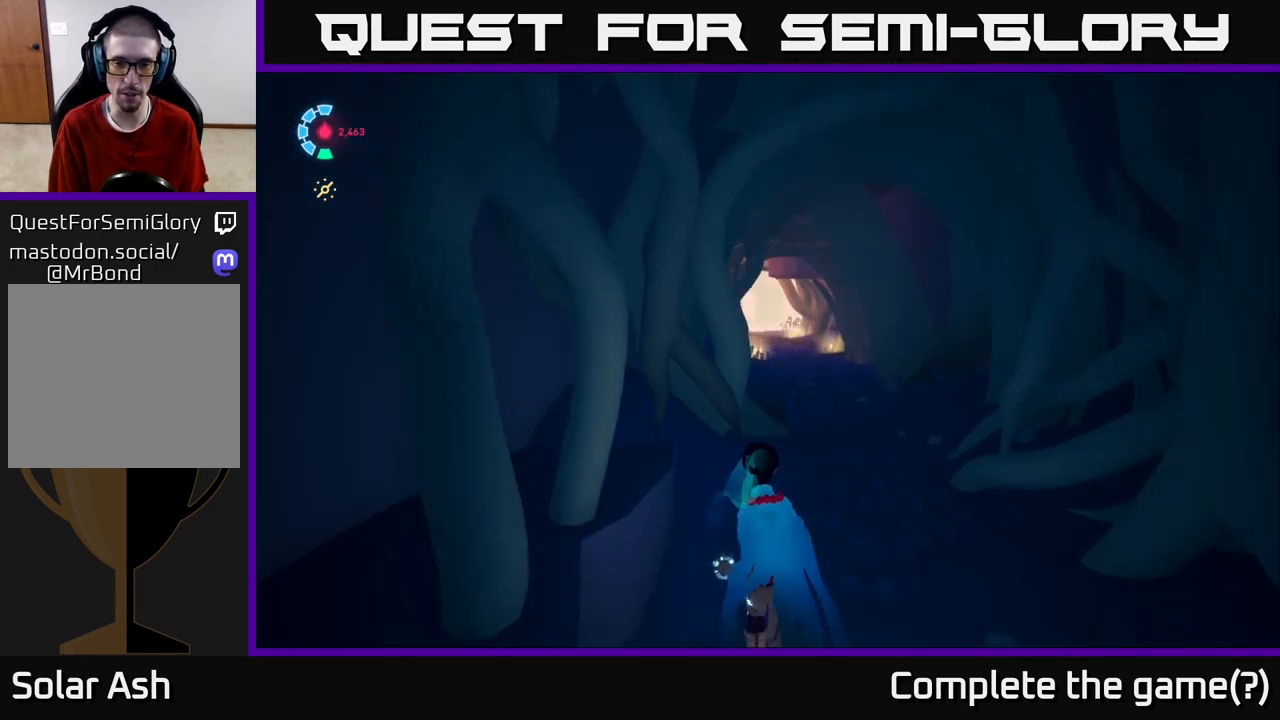
{"buttons": [], "left_stick": "up", "right_stick": "center", "events": [[150, "left_stick", "up-right"], [383, "left_stick", "up"]]}
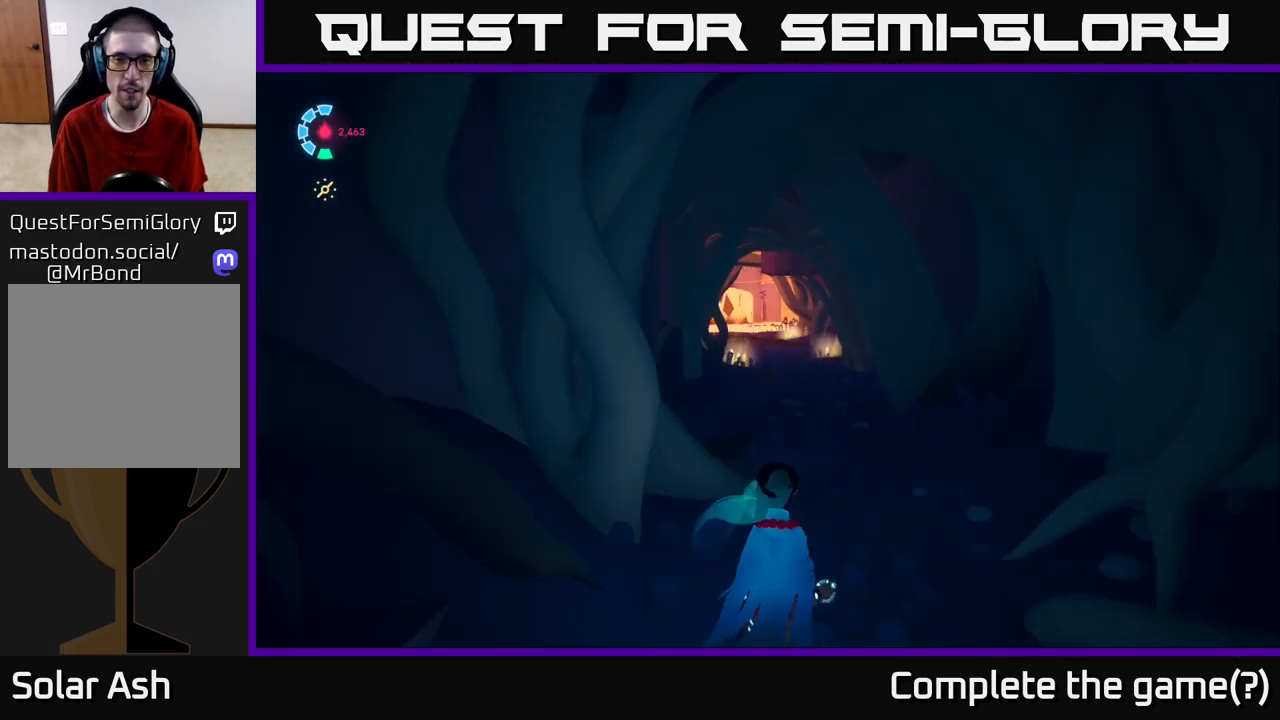
{"buttons": [], "left_stick": "up", "right_stick": "center", "events": []}
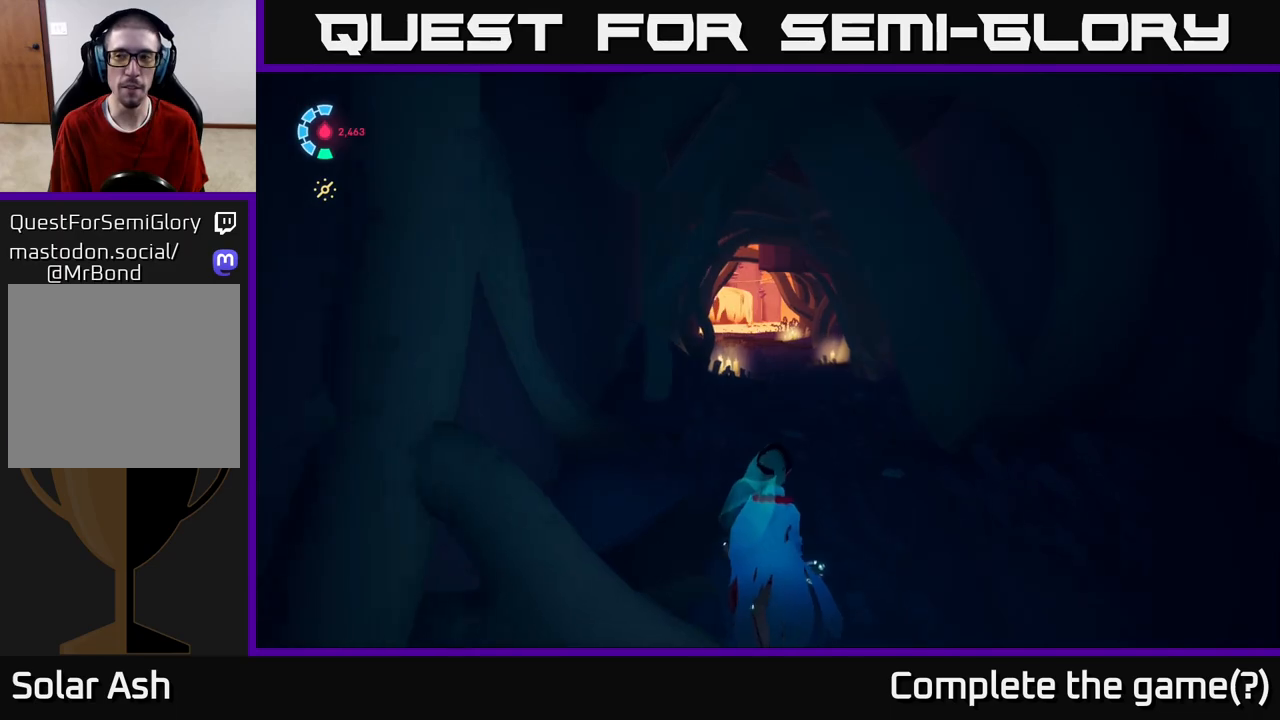
{"buttons": [], "left_stick": "up", "right_stick": "center", "events": []}
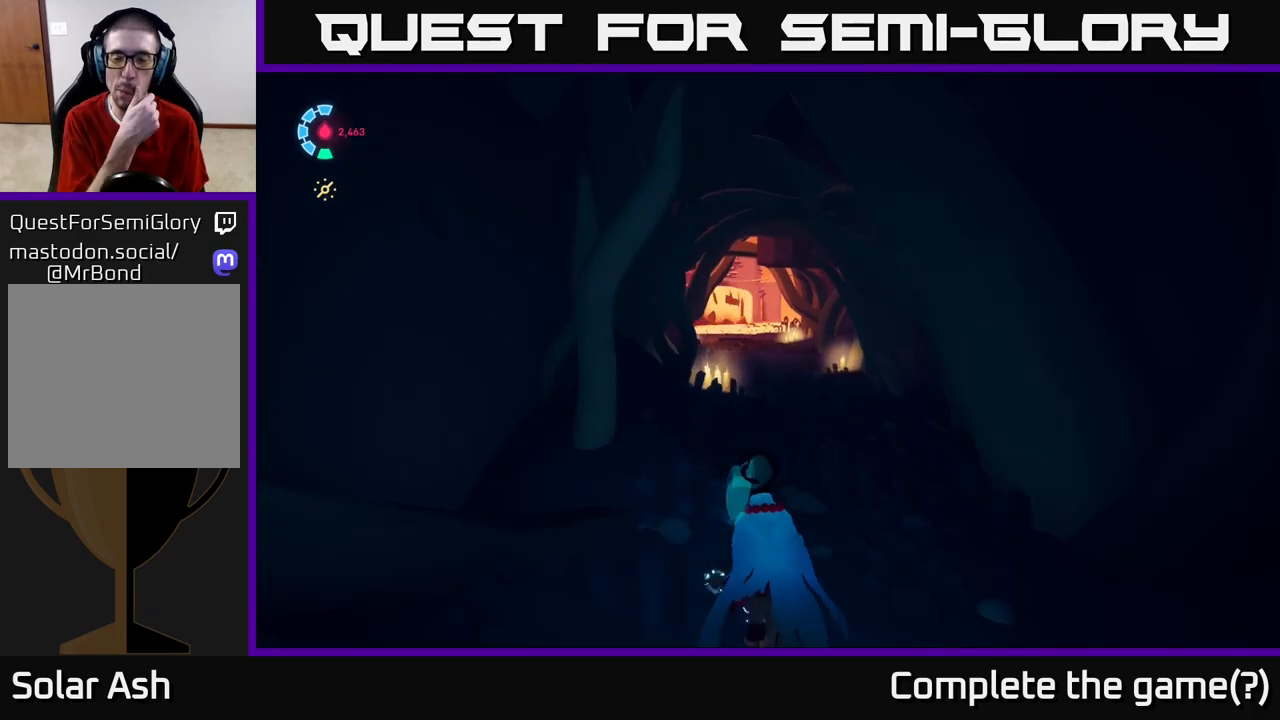
{"buttons": [], "left_stick": "up", "right_stick": "center", "events": []}
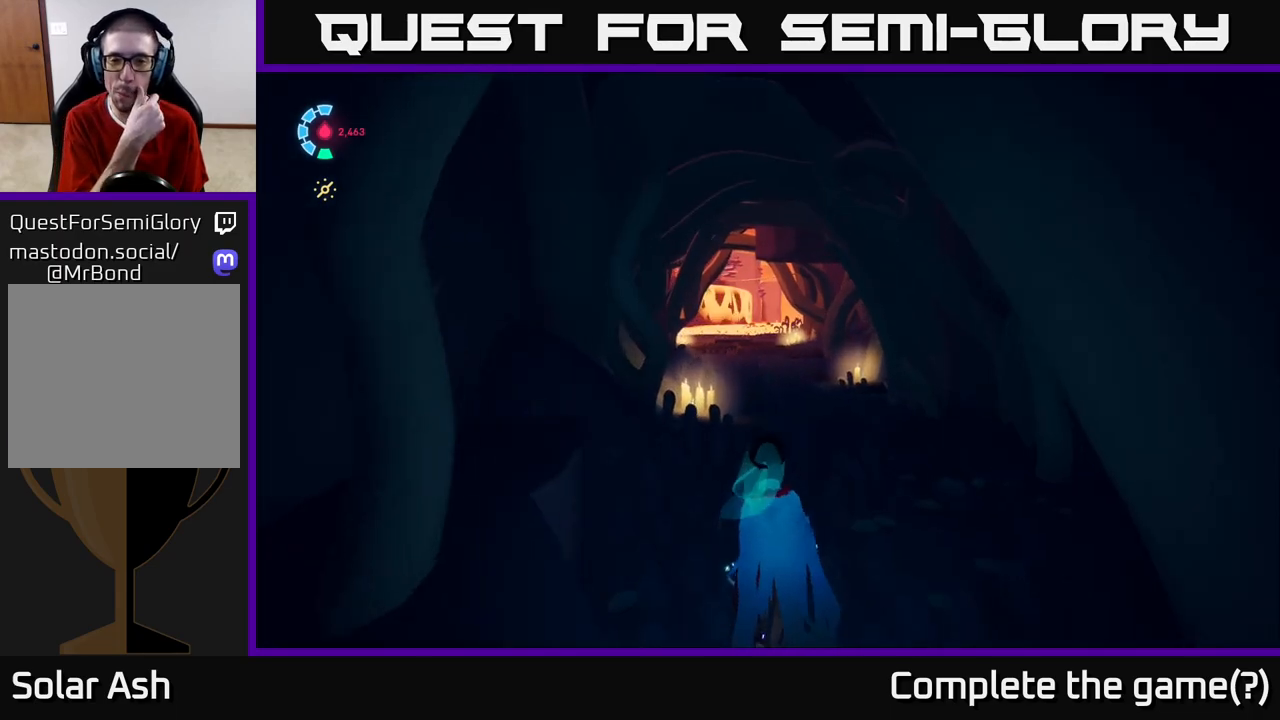
{"buttons": [], "left_stick": "up", "right_stick": "center", "events": []}
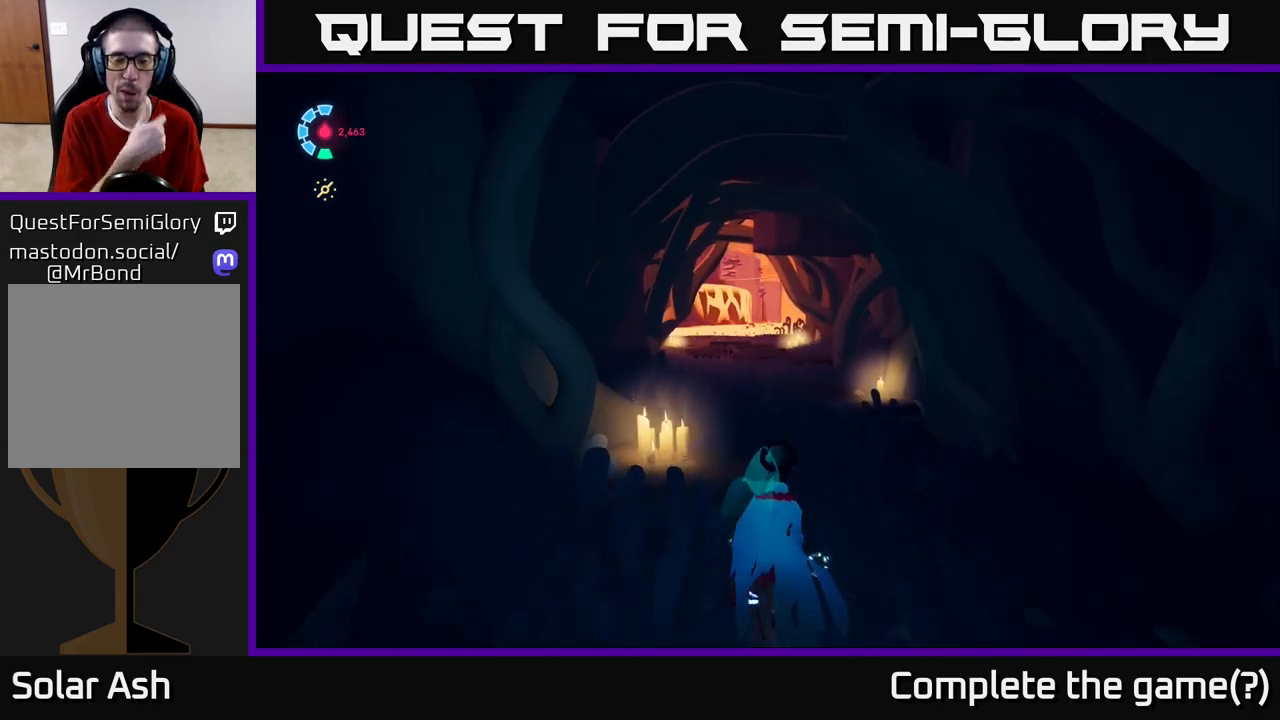
{"buttons": ["L2"], "left_stick": "up", "right_stick": "center", "events": [[350, "L2", "down"]]}
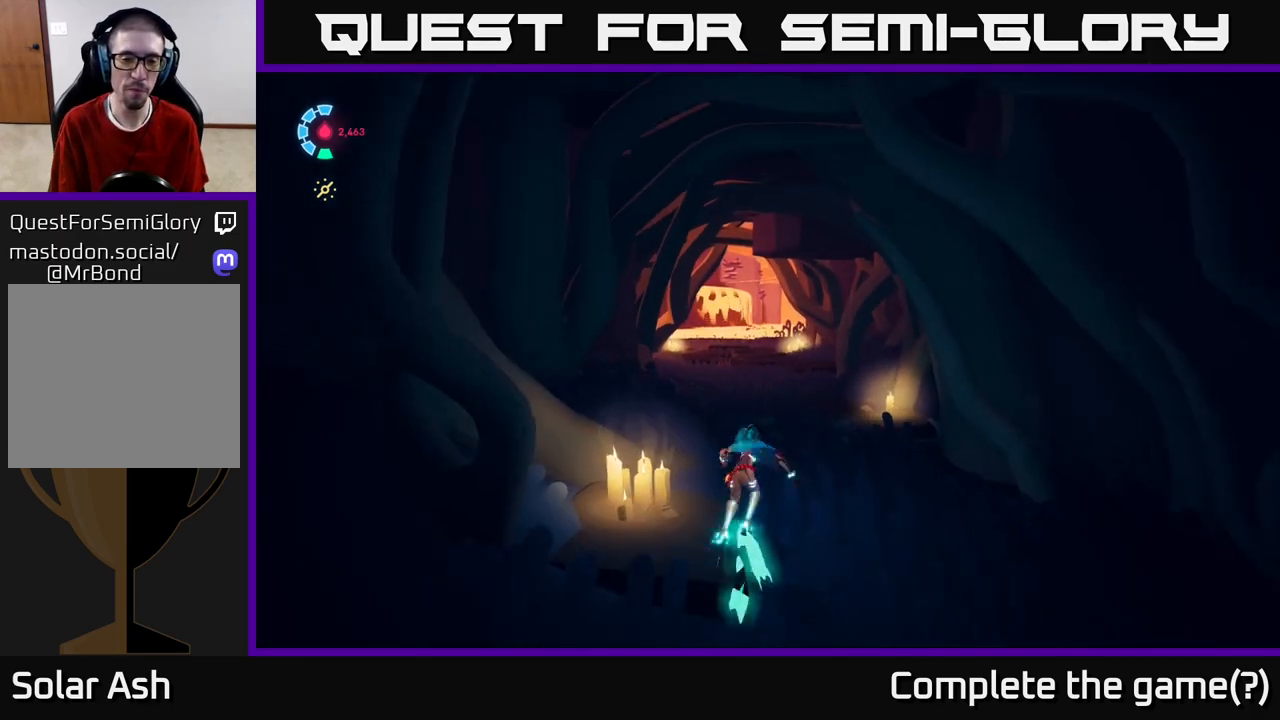
{"buttons": ["L2"], "left_stick": "up", "right_stick": "center", "events": []}
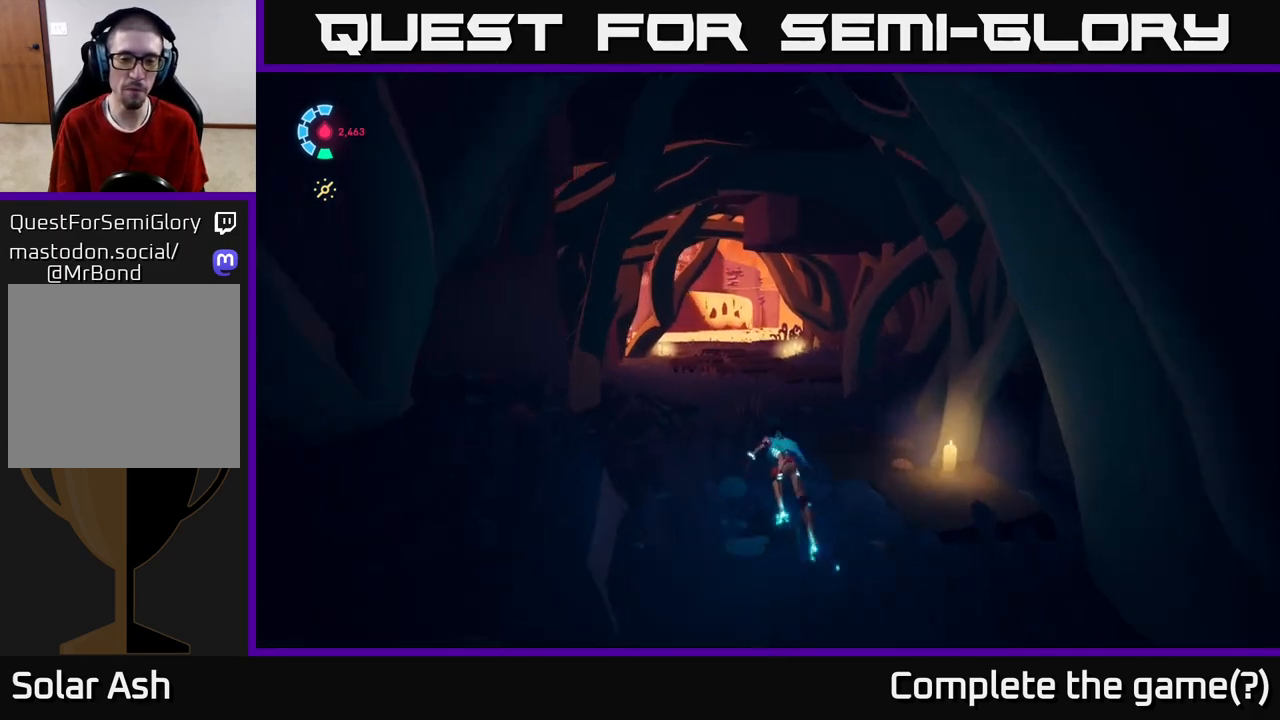
{"buttons": ["L2", "R2"], "left_stick": "up", "right_stick": "center", "events": [[200, "R2", "down"]]}
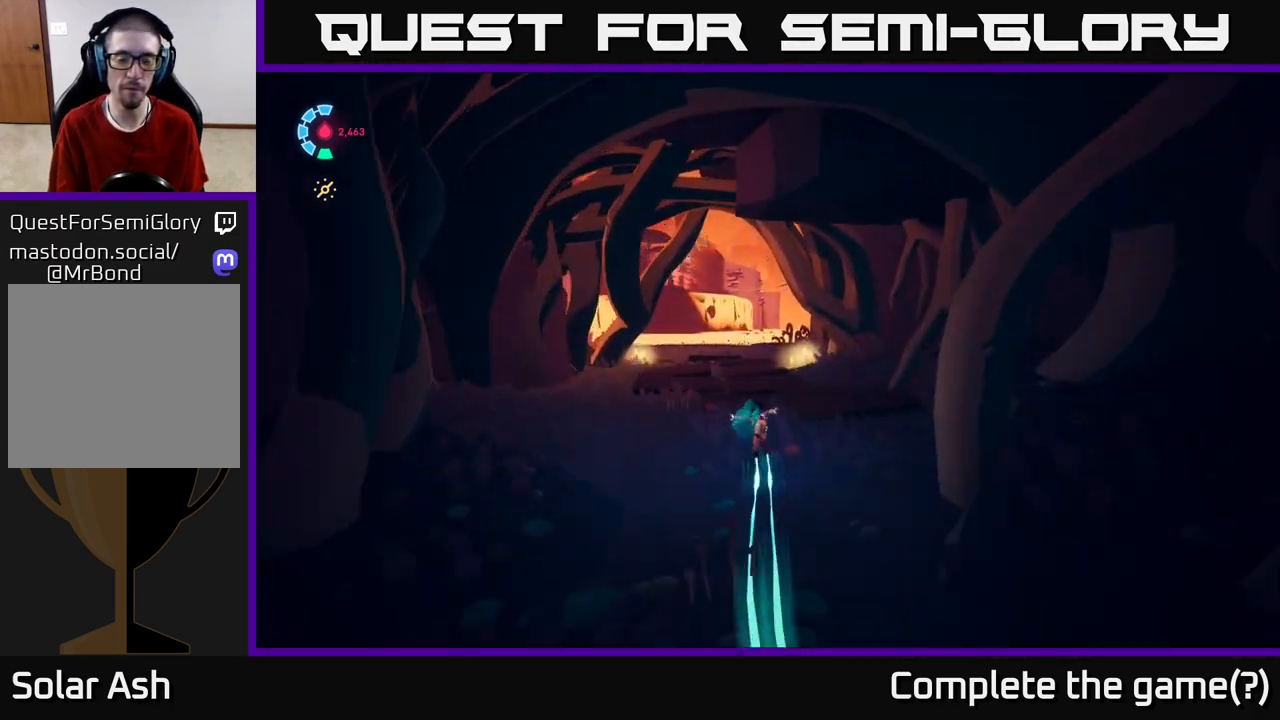
{"buttons": ["L2", "R2"], "left_stick": "up", "right_stick": "center", "events": []}
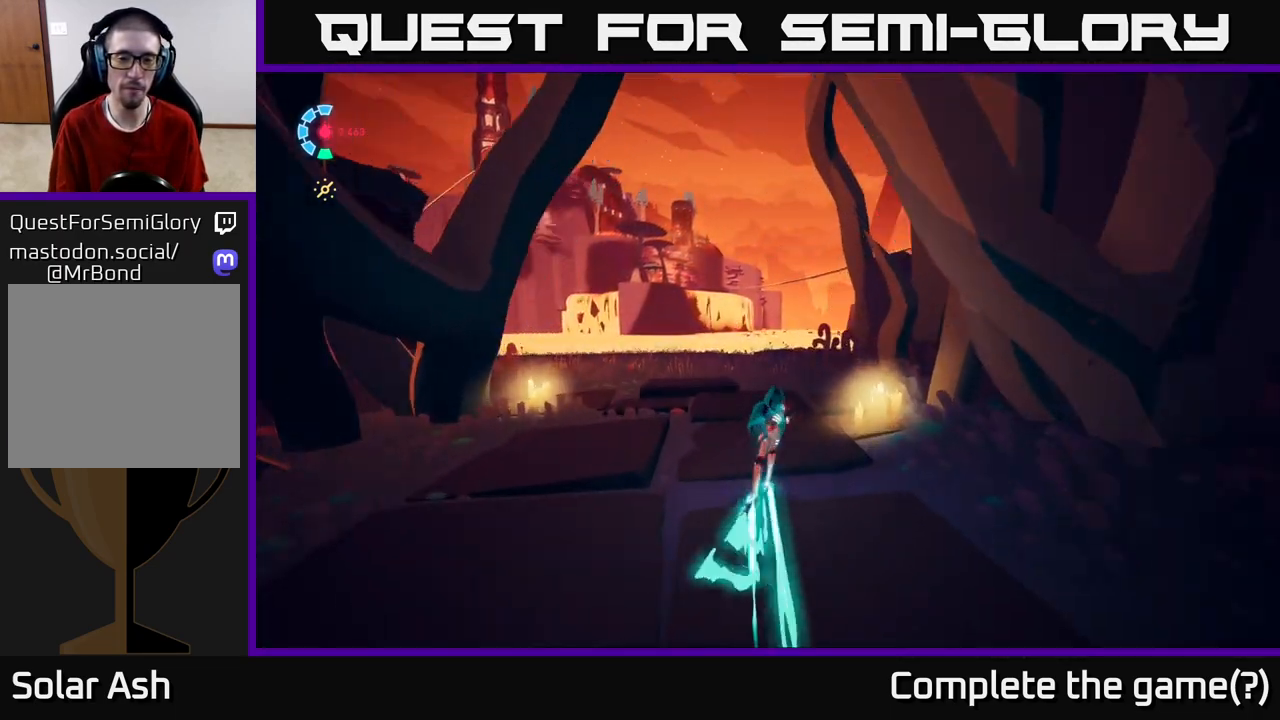
{"buttons": [], "left_stick": "up", "right_stick": "left", "events": [[183, "right_stick", "left"], [200, "R2", "up"], [317, "L2", "up"]]}
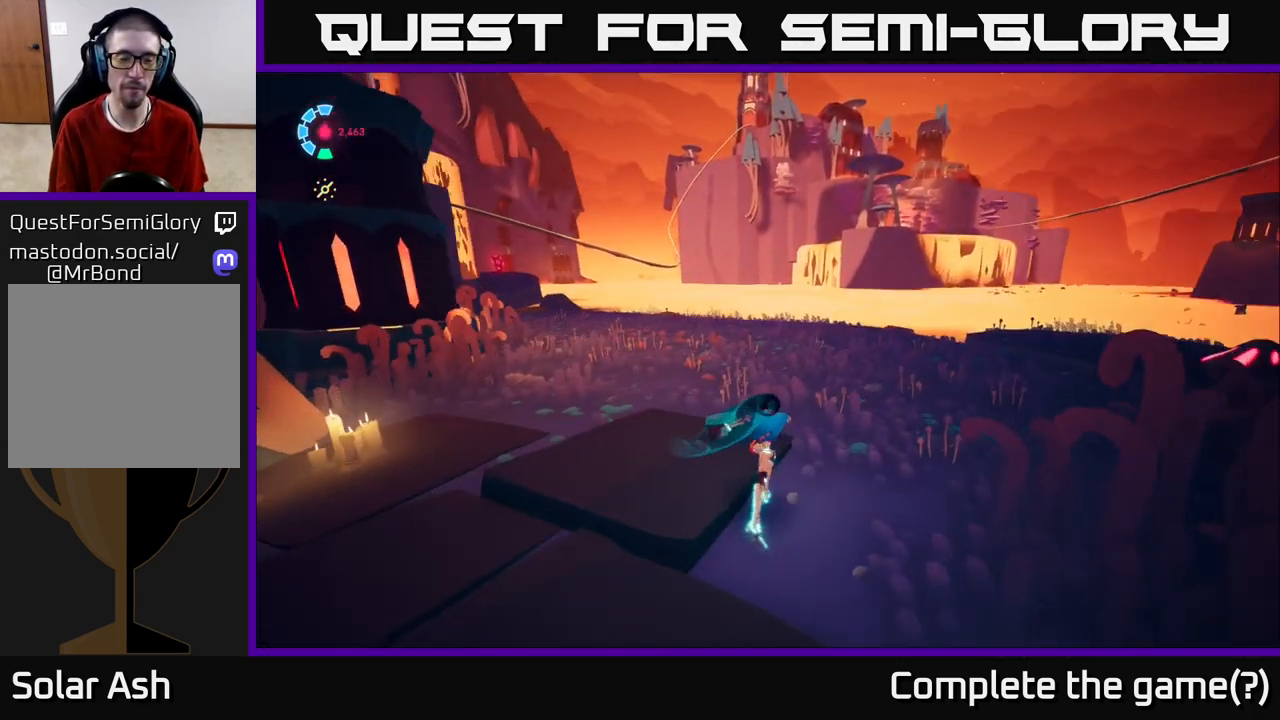
{"buttons": [], "left_stick": "left", "right_stick": "left", "events": [[417, "left_stick", "left"]]}
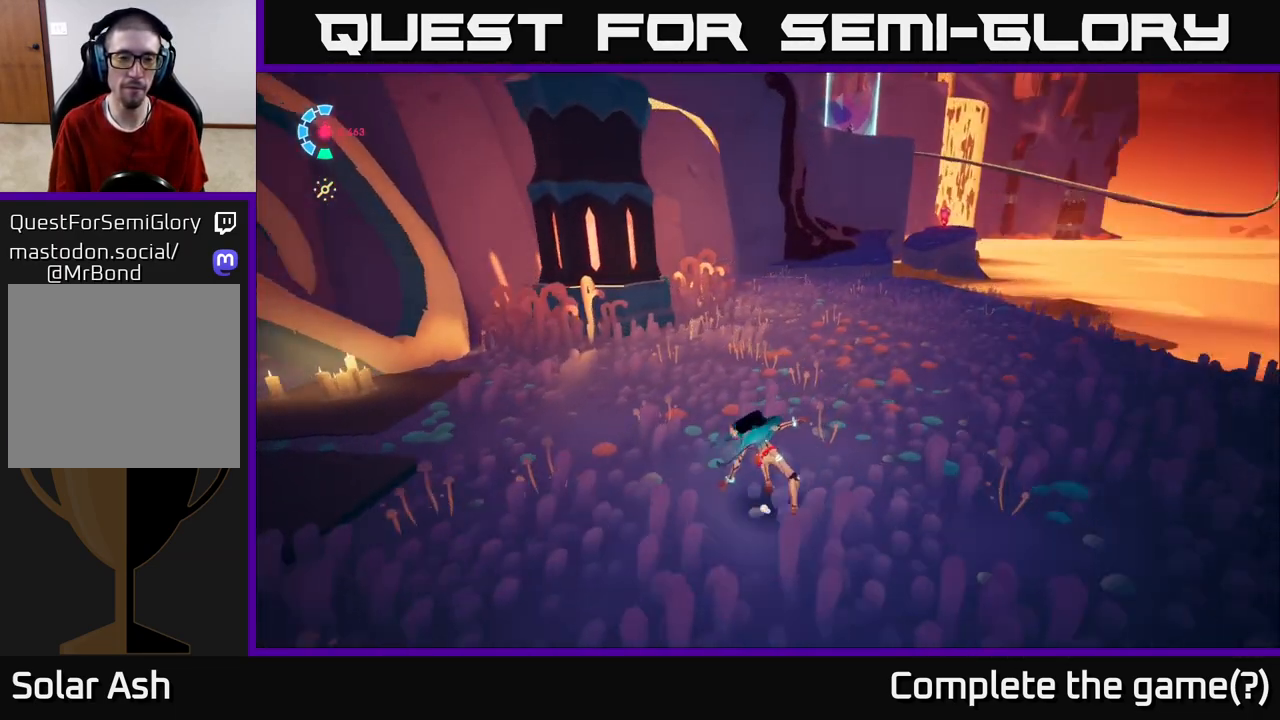
{"buttons": [], "left_stick": "right", "right_stick": "center", "events": [[133, "left_stick", "center"], [167, "right_stick", "center"], [217, "left_stick", "up-right"], [383, "left_stick", "right"]]}
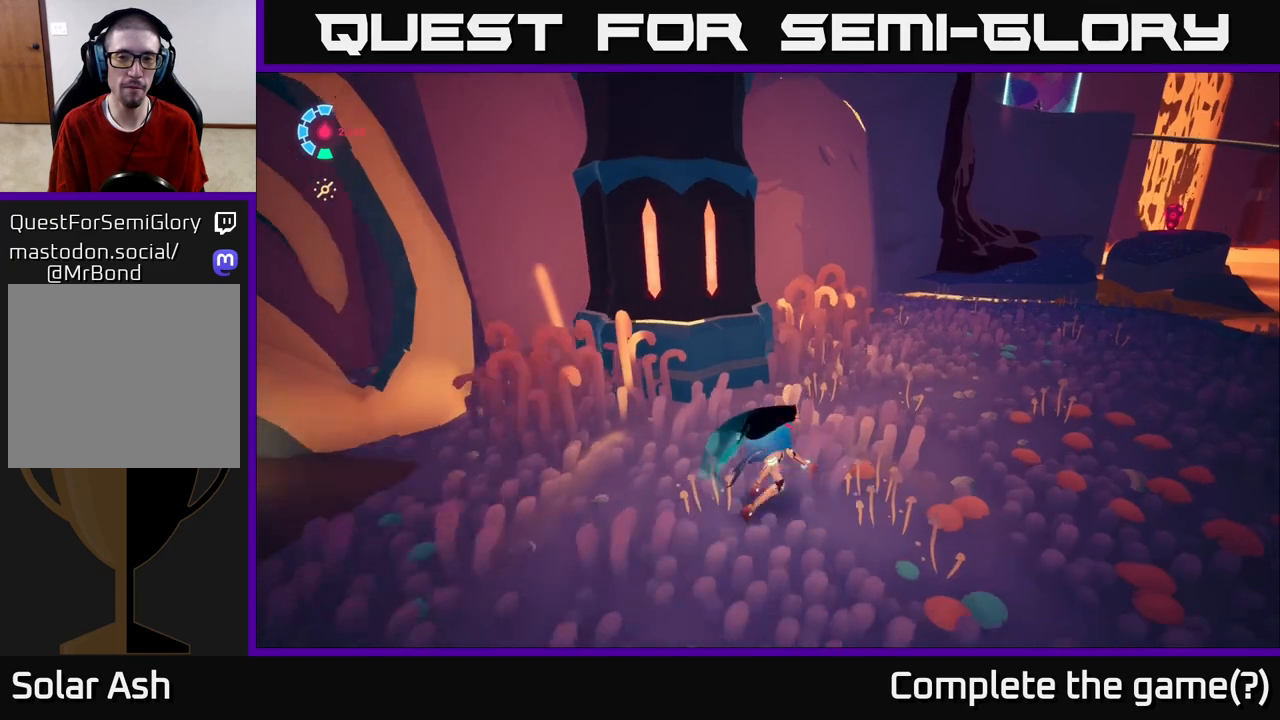
{"buttons": [], "left_stick": "right", "right_stick": "right", "events": [[433, "right_stick", "right"]]}
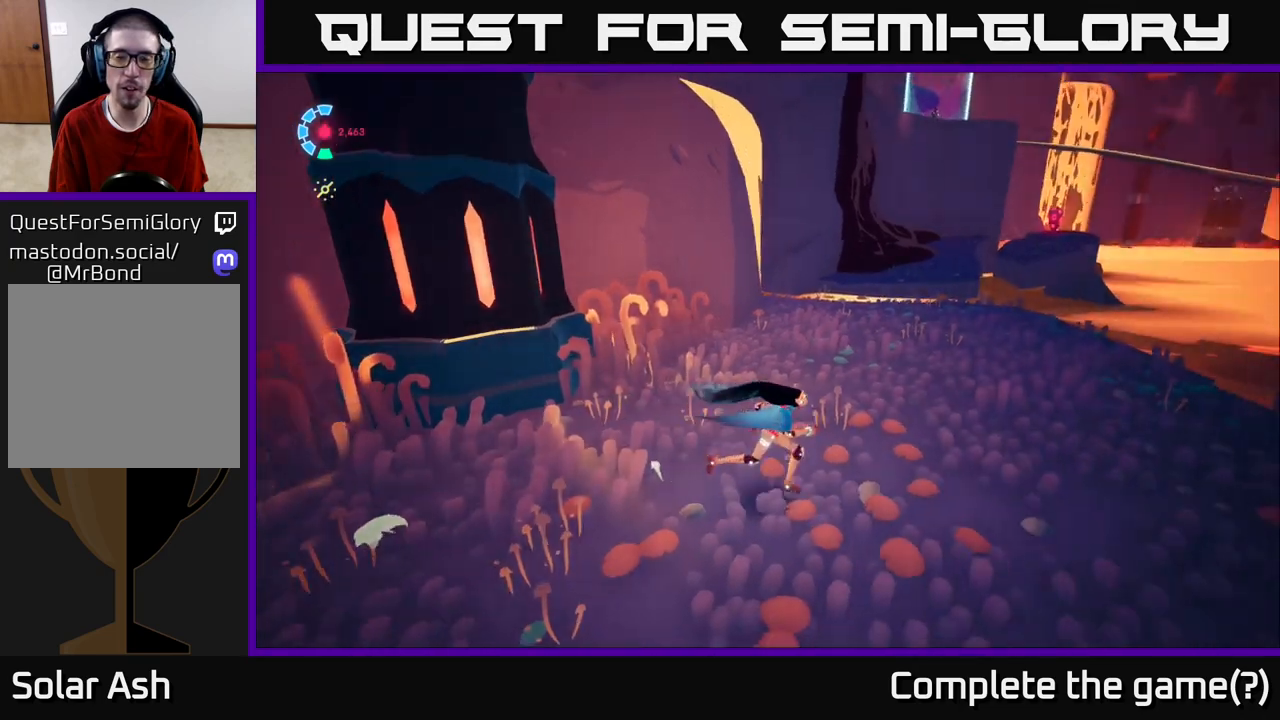
{"buttons": ["L2", "R2"], "left_stick": "up", "right_stick": "center", "events": [[117, "left_stick", "up-right"], [183, "right_stick", "center"], [283, "left_stick", "up"], [333, "L2", "down"], [400, "R2", "down"]]}
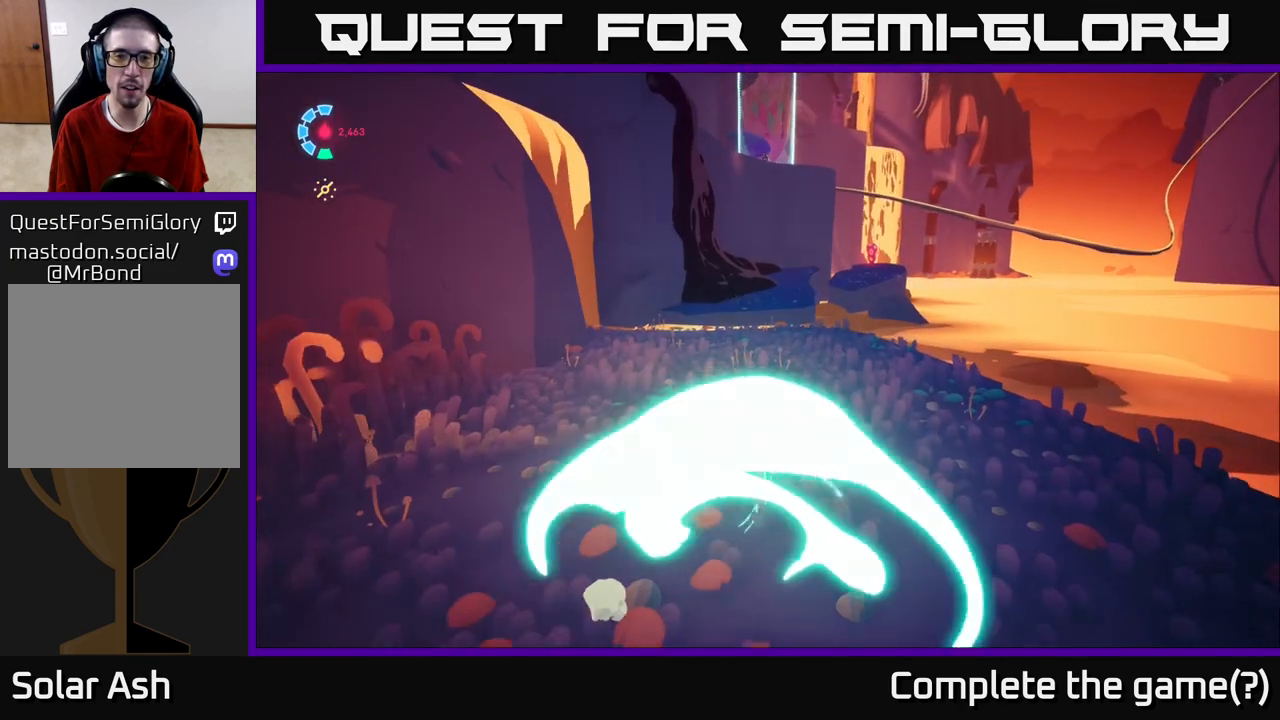
{"buttons": ["A"], "left_stick": "up", "right_stick": "center", "events": [[400, "R2", "up"], [417, "A", "down"], [417, "L2", "up"]]}
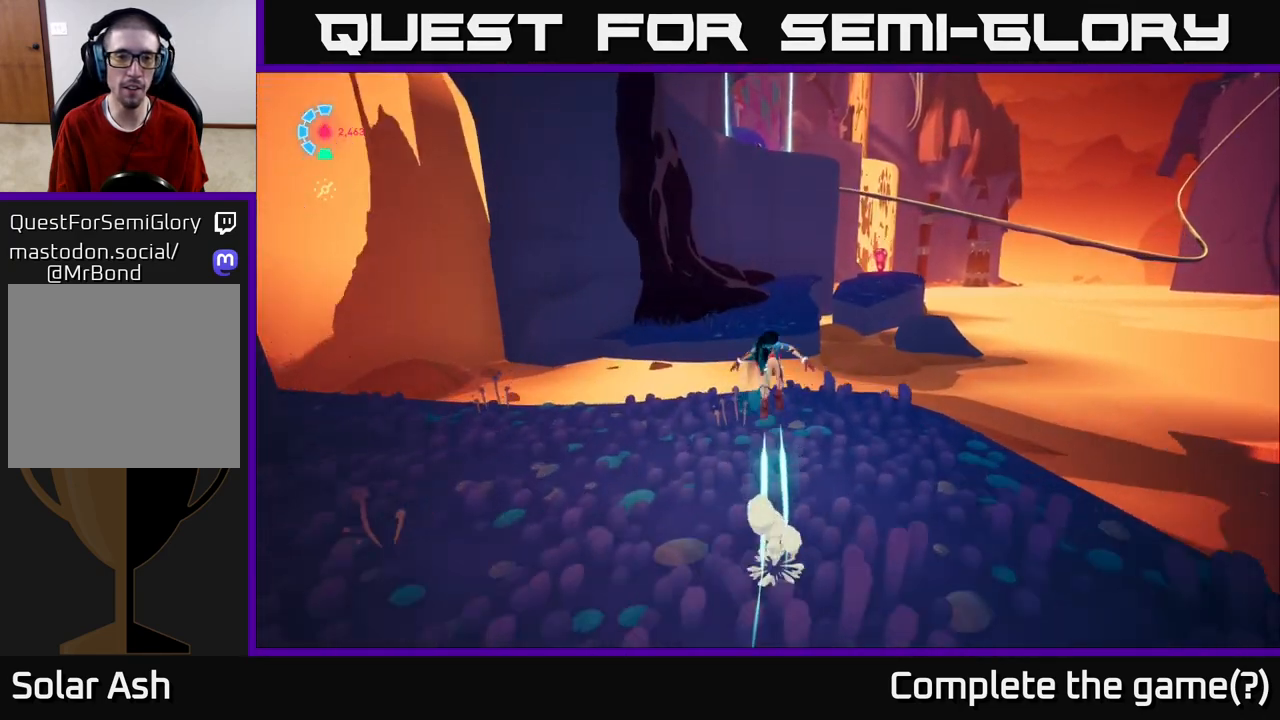
{"buttons": [], "left_stick": "up", "right_stick": "left", "events": [[100, "A", "up"], [333, "right_stick", "left"]]}
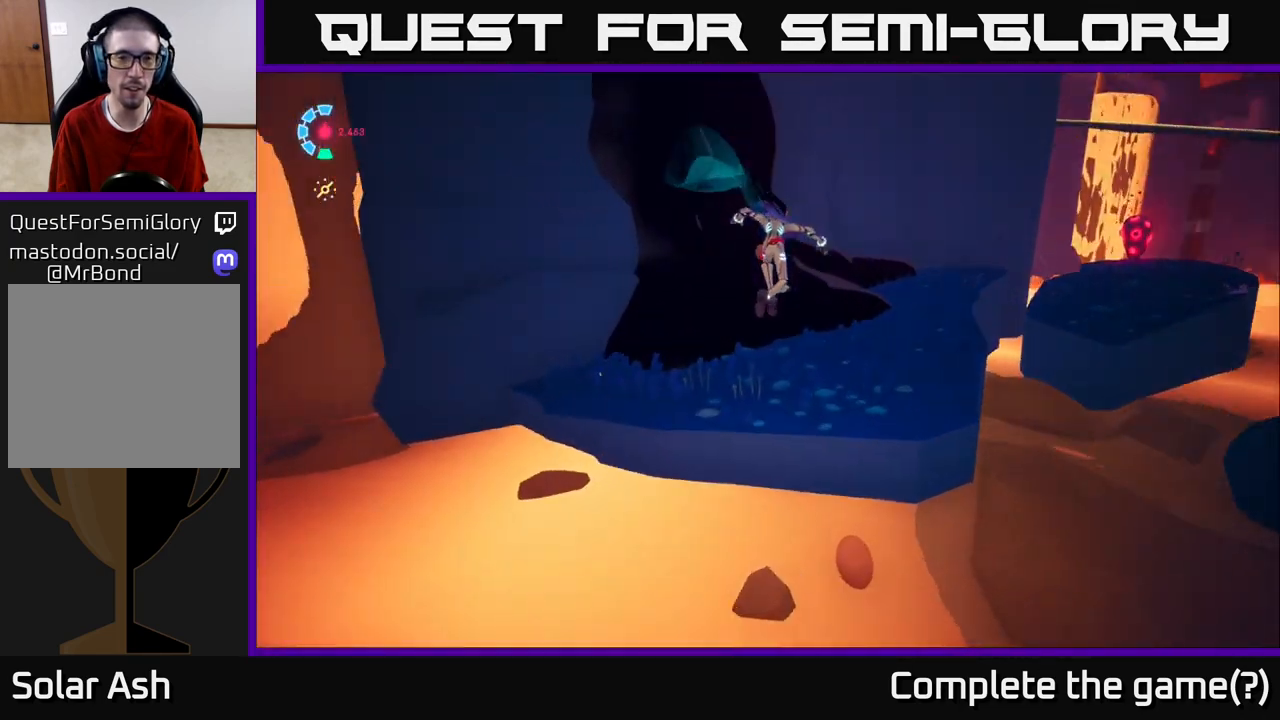
{"buttons": [], "left_stick": "up-left", "right_stick": "center", "events": [[167, "right_stick", "center"], [283, "left_stick", "up-left"], [317, "A", "down"], [467, "A", "up"]]}
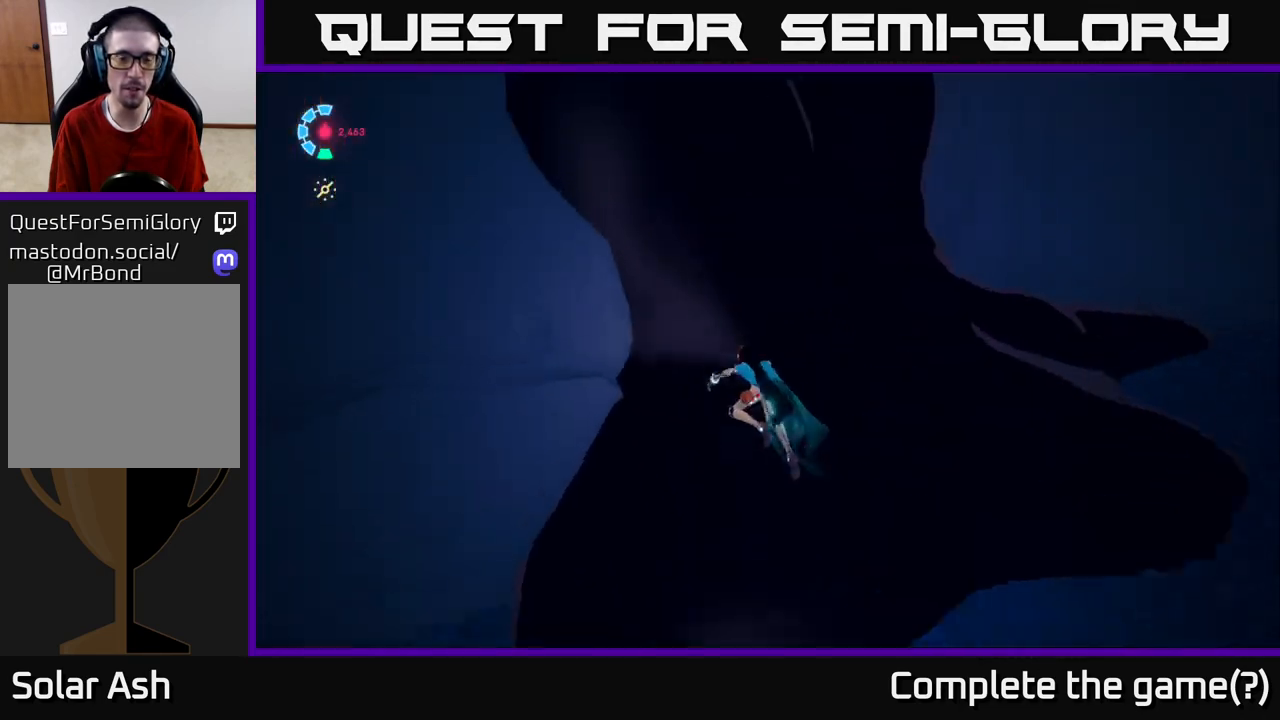
{"buttons": [], "left_stick": "up", "right_stick": "center", "events": [[50, "left_stick", "up"], [133, "A", "down"], [300, "A", "up"]]}
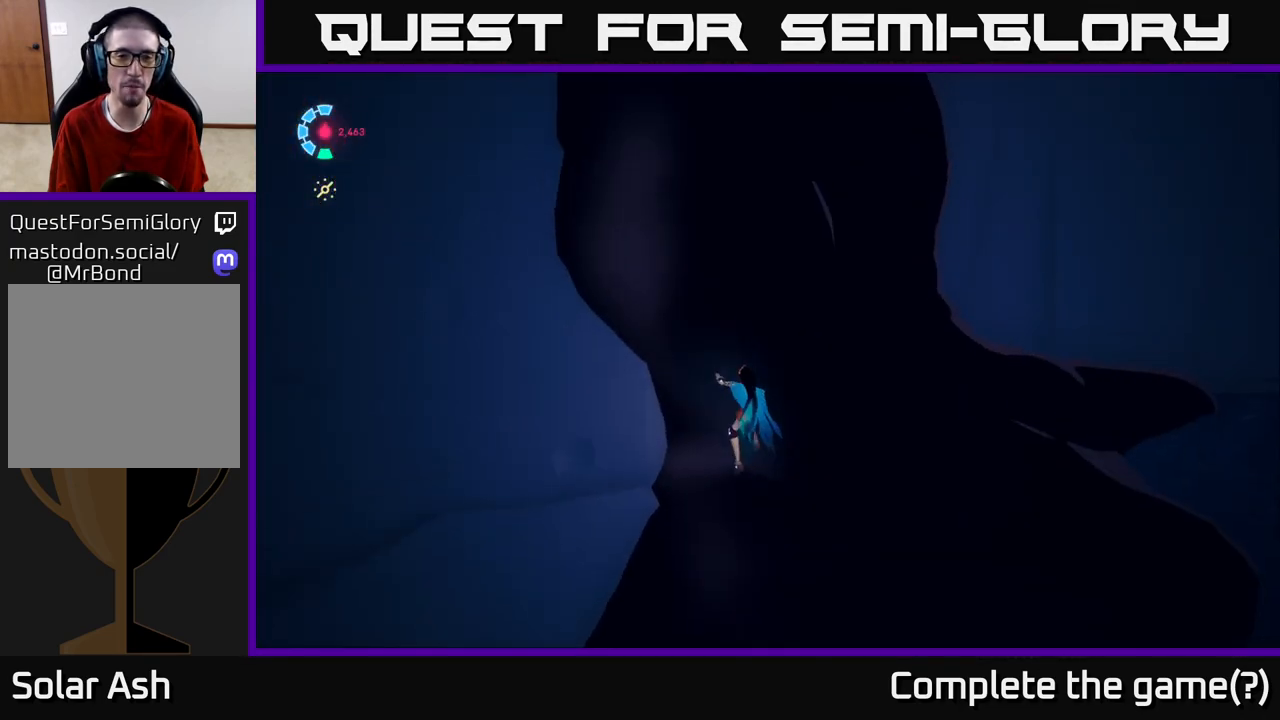
{"buttons": [], "left_stick": "up", "right_stick": "center", "events": [[33, "right_stick", "left"], [67, "left_stick", "up-right"], [83, "right_stick", "up-left"], [217, "left_stick", "up"], [350, "right_stick", "up"], [467, "right_stick", "center"]]}
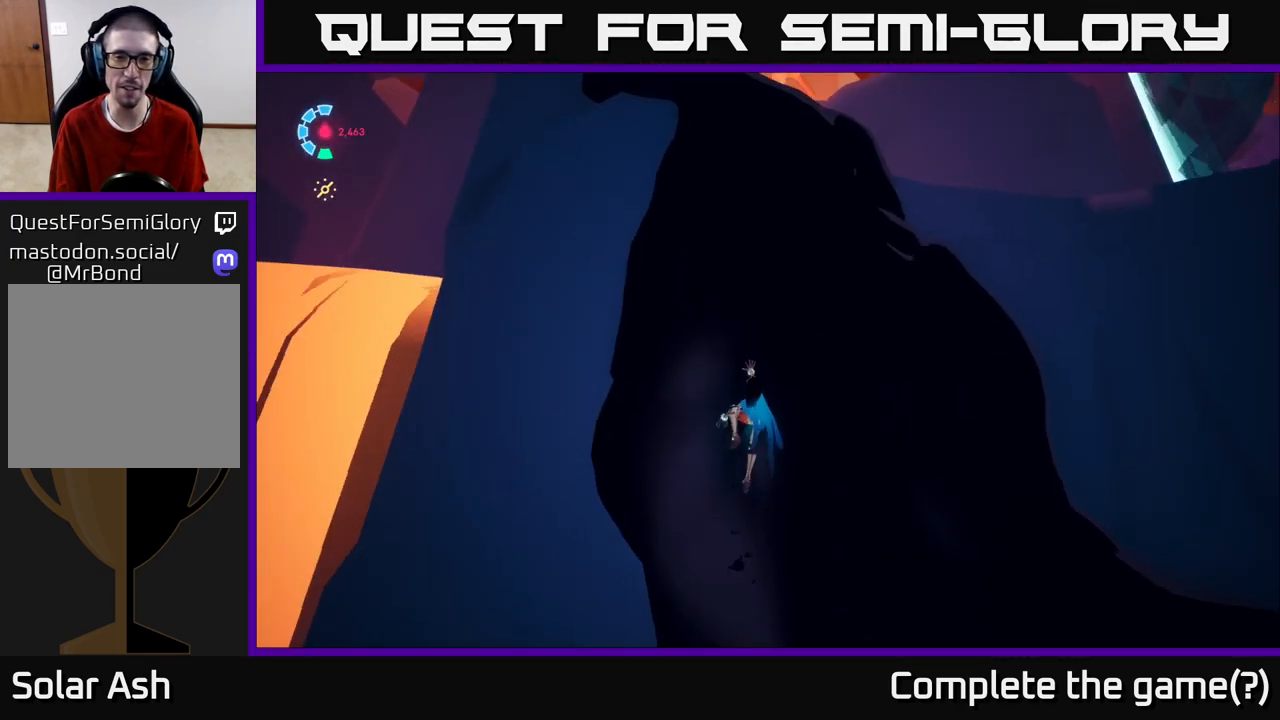
{"buttons": [], "left_stick": "up-right", "right_stick": "down", "events": [[317, "right_stick", "down"], [450, "left_stick", "up-right"]]}
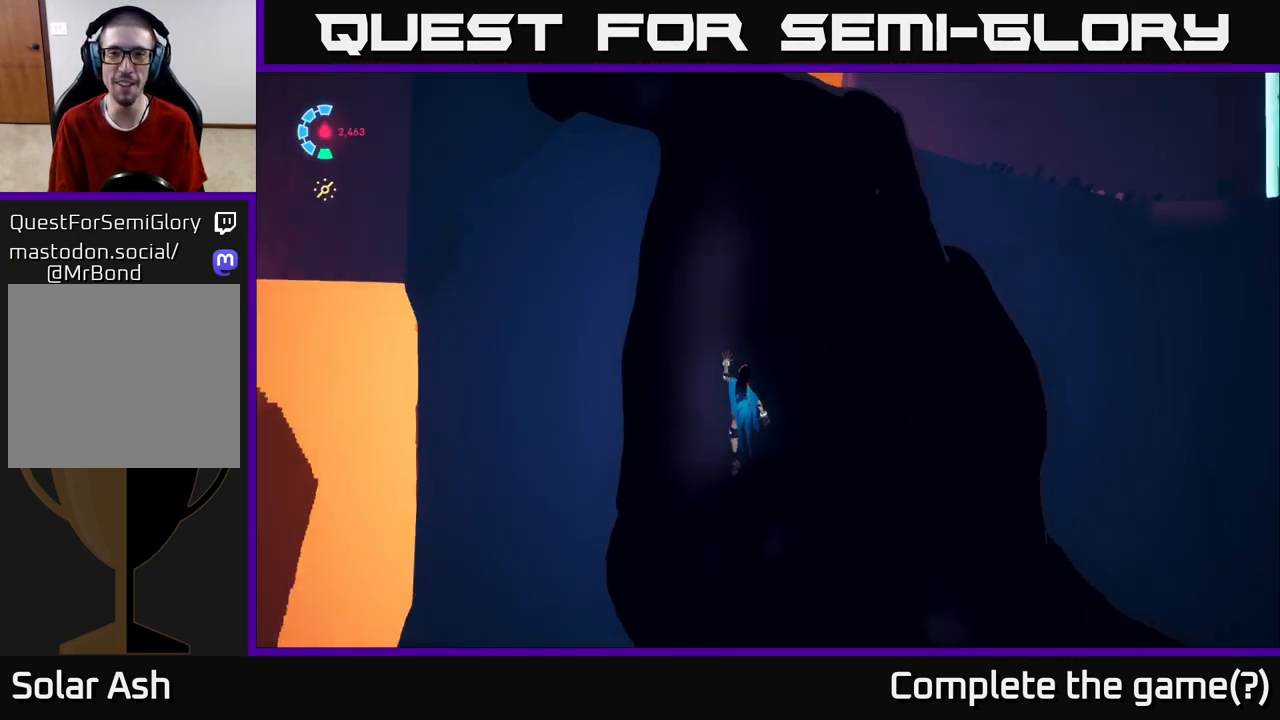
{"buttons": [], "left_stick": "up", "right_stick": "center", "events": [[150, "left_stick", "up"], [167, "right_stick", "up-right"], [417, "right_stick", "center"]]}
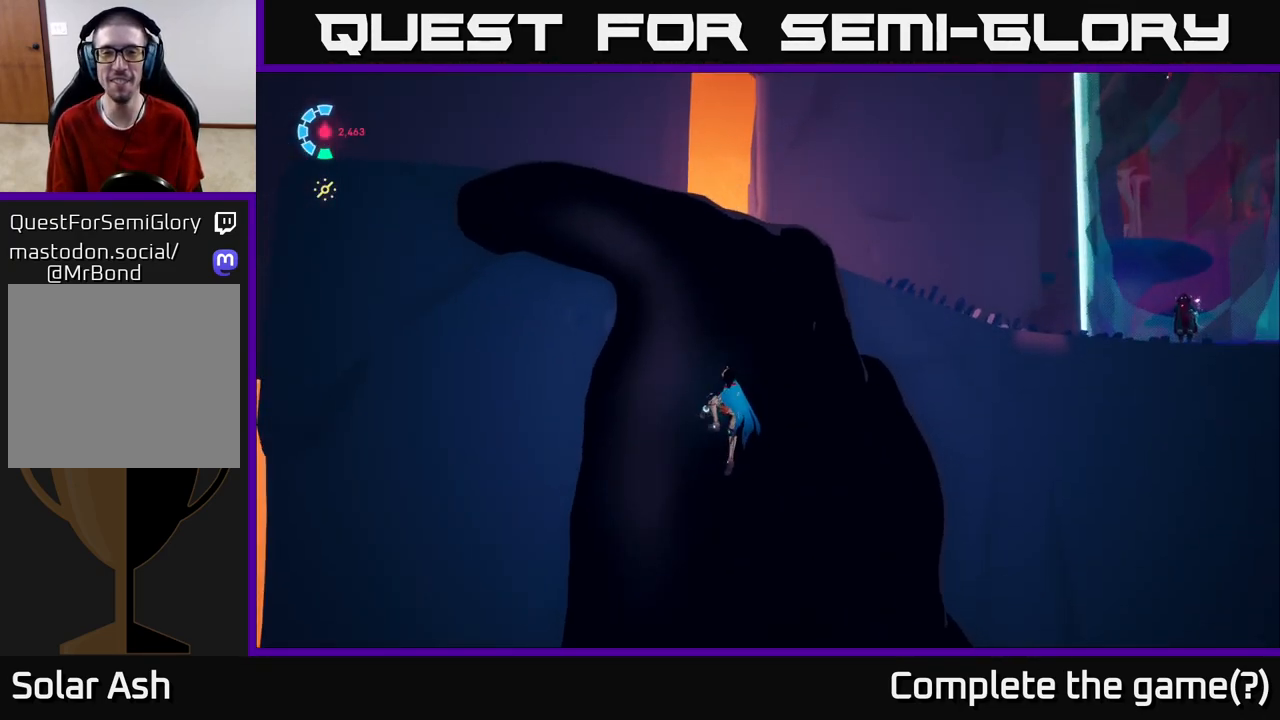
{"buttons": [], "left_stick": "up", "right_stick": "down", "events": [[100, "left_stick", "up-right"], [317, "left_stick", "up"], [383, "right_stick", "down"]]}
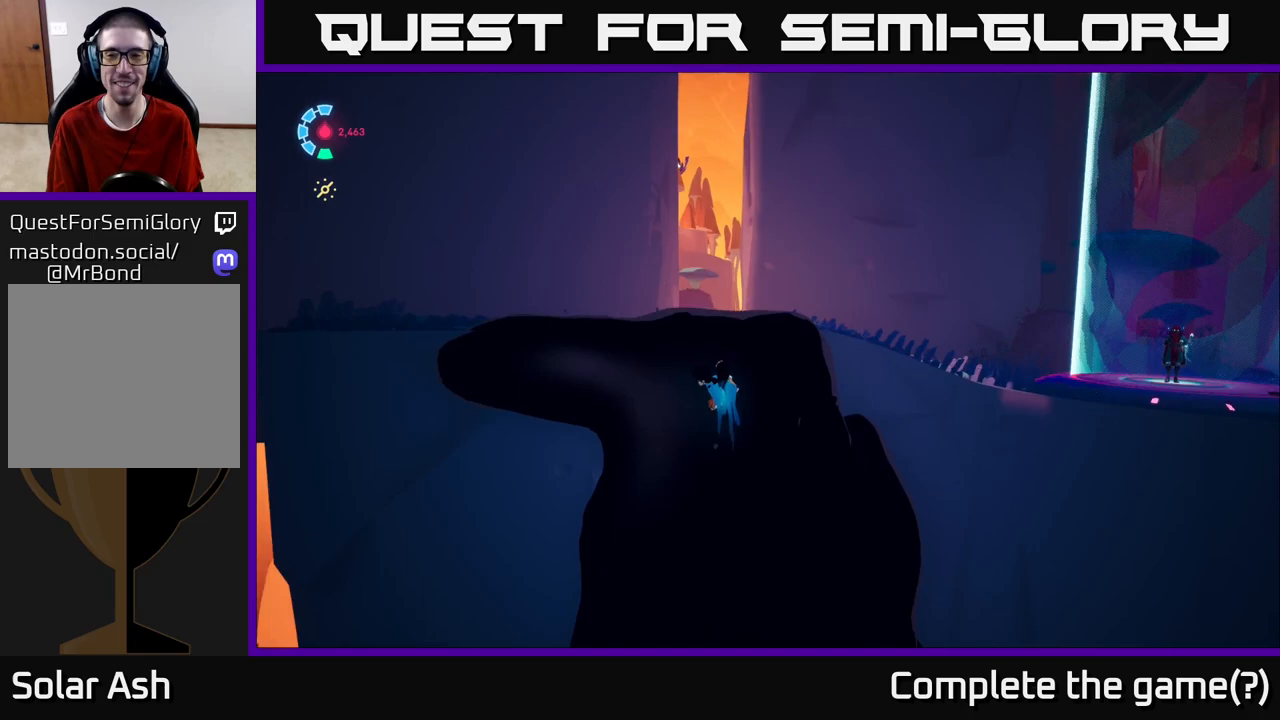
{"buttons": [], "left_stick": "up", "right_stick": "down-right", "events": [[133, "right_stick", "down-right"]]}
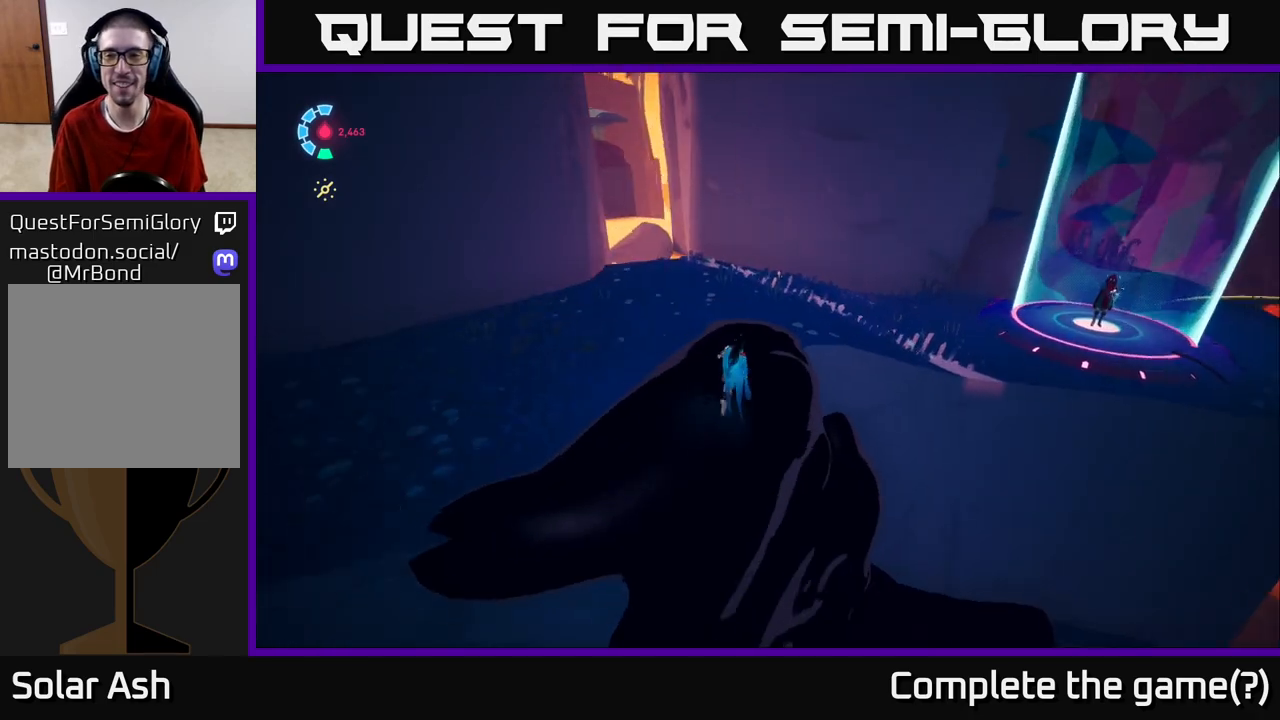
{"buttons": [], "left_stick": "up-left", "right_stick": "right", "events": [[117, "left_stick", "up-left"], [200, "right_stick", "right"]]}
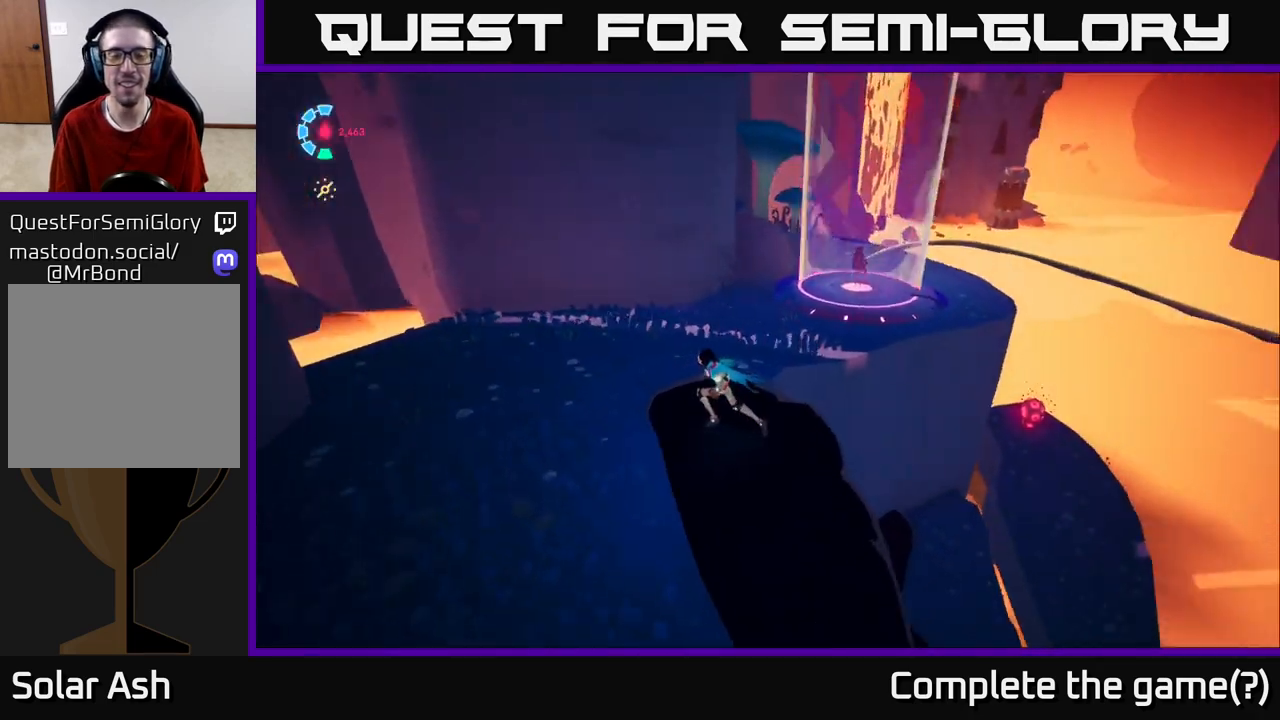
{"buttons": [], "left_stick": "down-left", "right_stick": "right", "events": [[417, "left_stick", "down-left"]]}
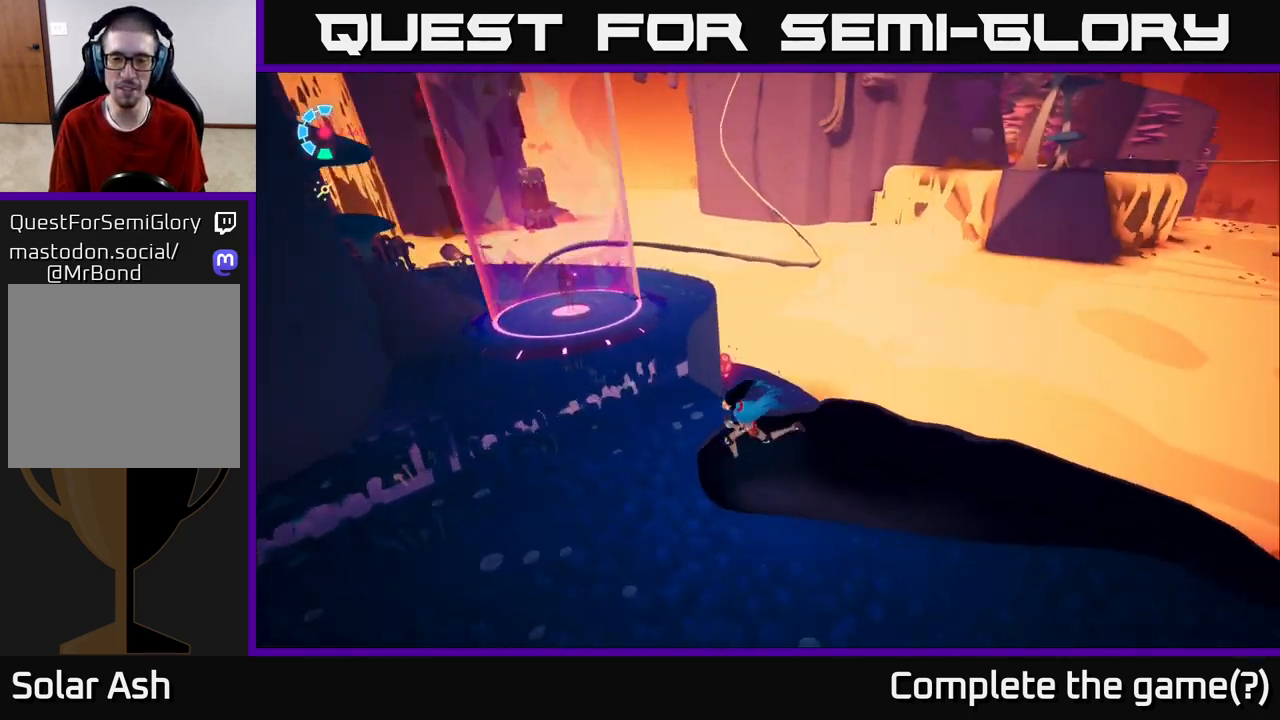
{"buttons": [], "left_stick": "right", "right_stick": "right", "events": [[100, "left_stick", "down"], [133, "right_stick", "up-right"], [417, "left_stick", "right"], [450, "right_stick", "right"]]}